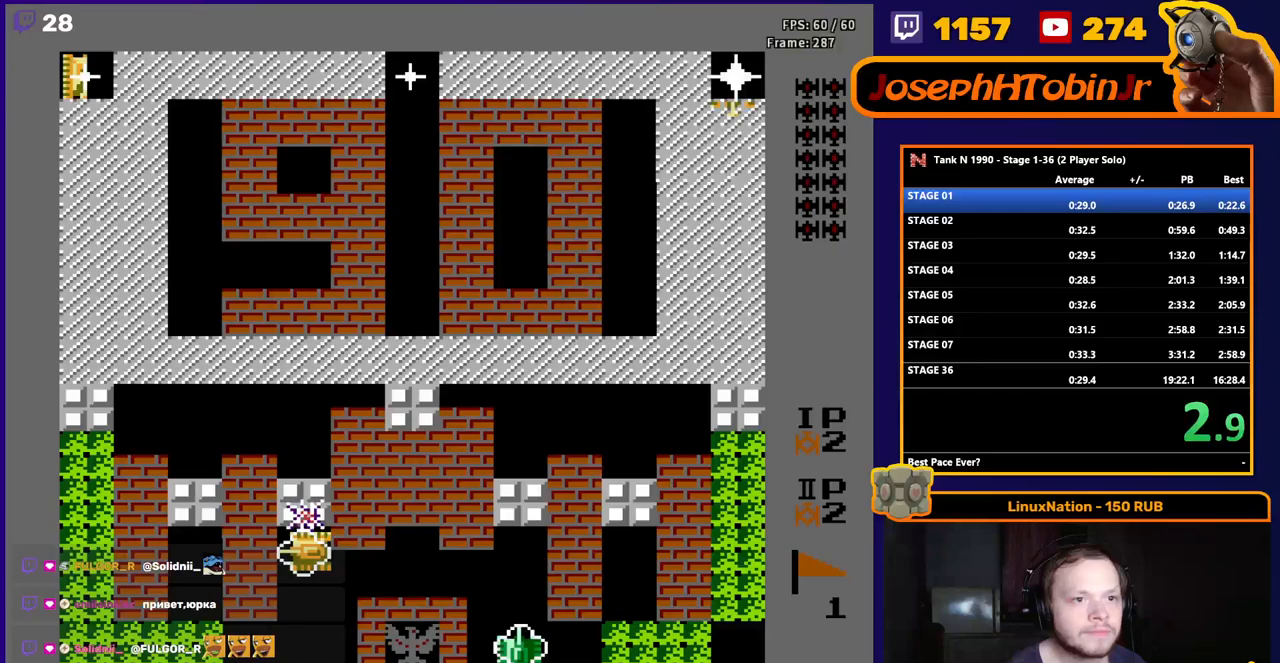
Gameplay with a controller (Nintendo layout); each line is a JSON object with the inputs held at the frame after it. "events" lists button and stick changes between this image and that frame as [ms after this image, input, new state], when the widget could be followed in between. Not read: L3 R3.
{"buttons": ["B", "DPAD_LEFT"], "events": []}
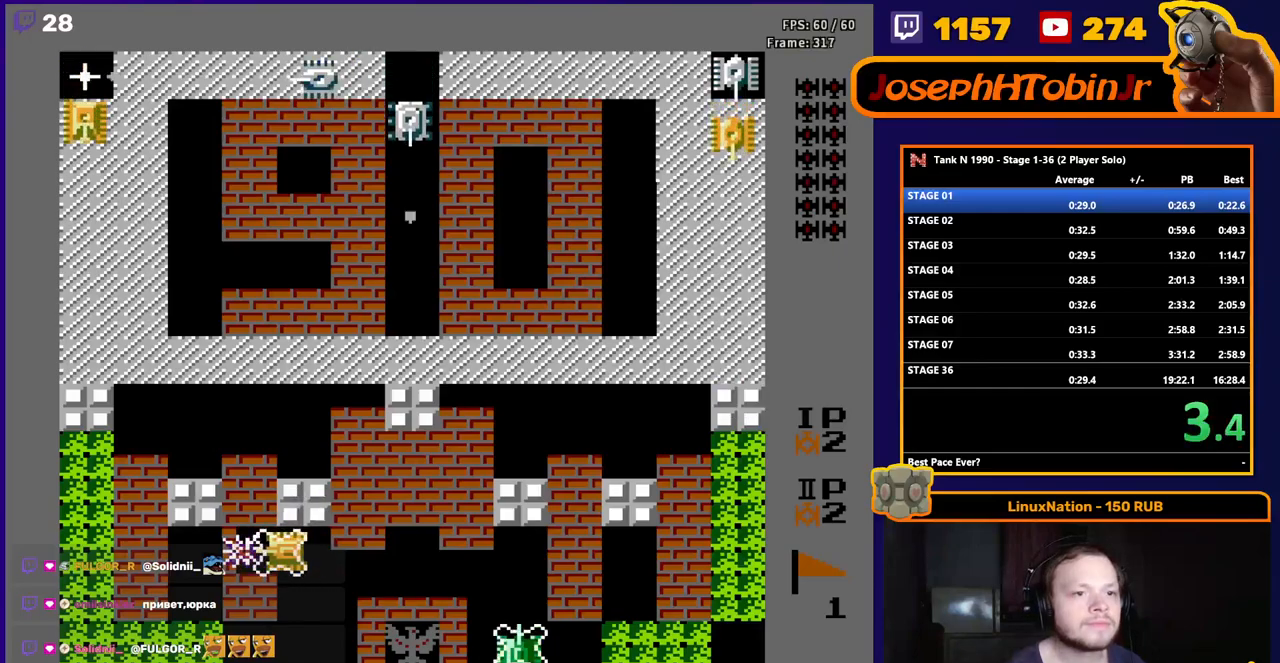
{"buttons": ["B", "DPAD_UP"], "events": [[217, "B", "up"], [317, "DPAD_LEFT", "up"], [317, "DPAD_UP", "down"], [350, "B", "down"]]}
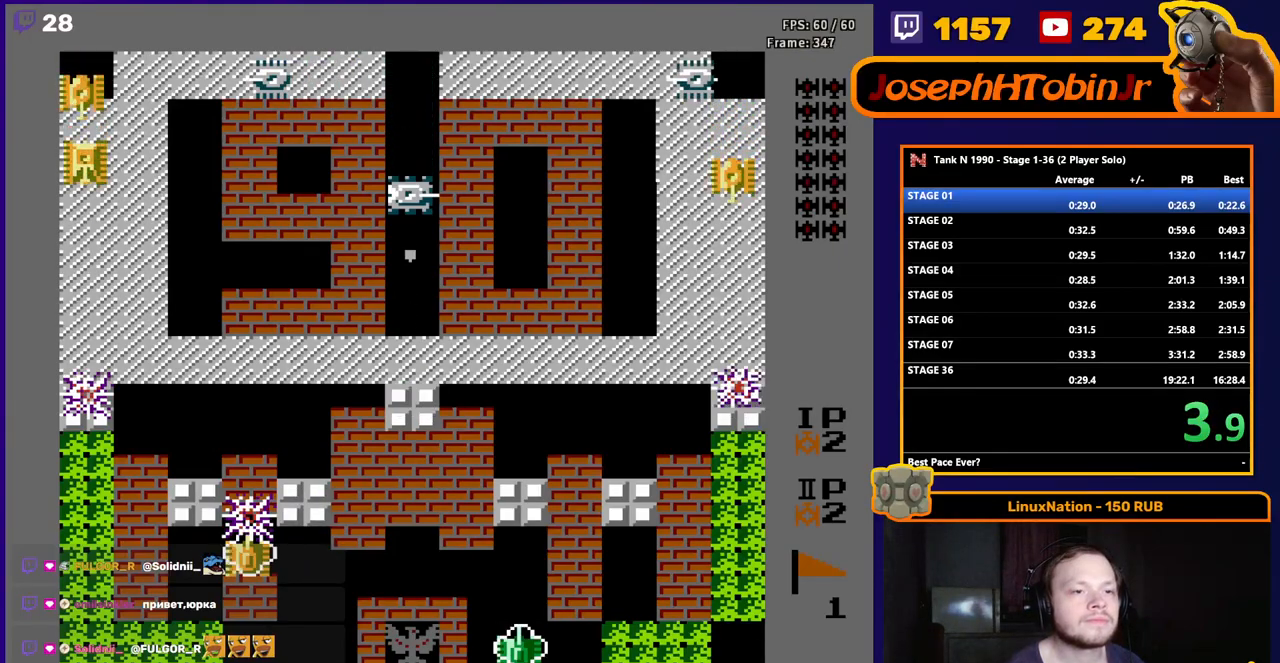
{"buttons": ["B", "DPAD_UP"], "events": []}
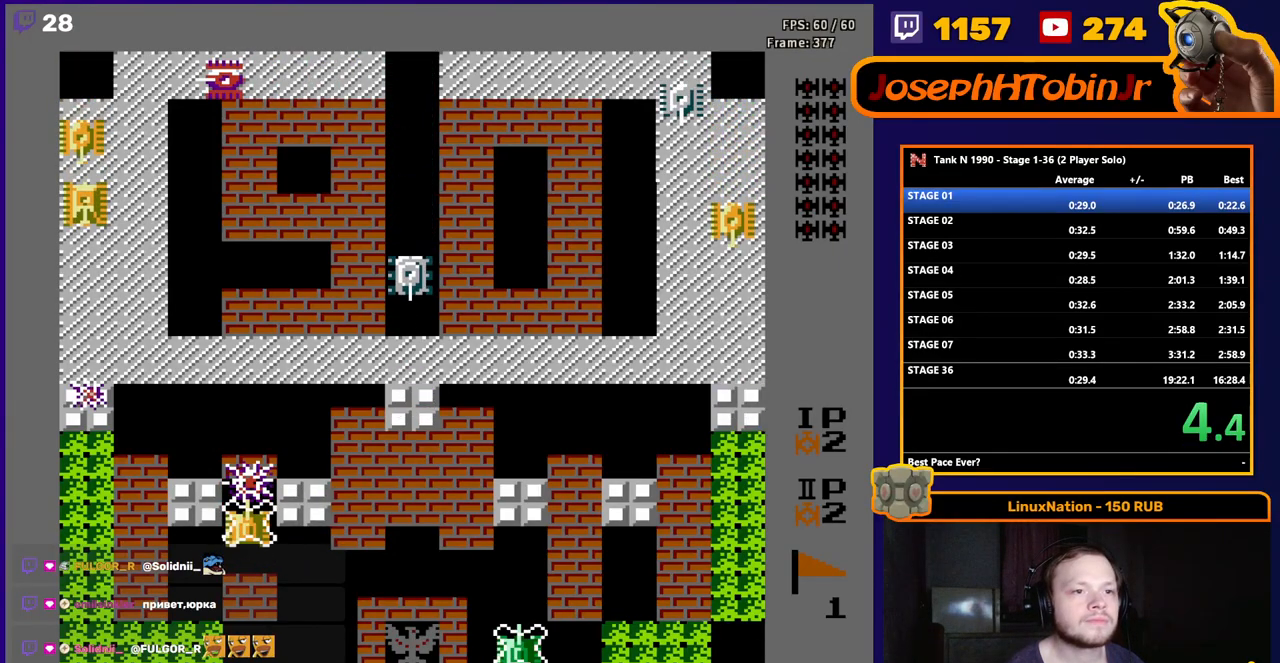
{"buttons": ["DPAD_UP"], "events": [[367, "B", "up"]]}
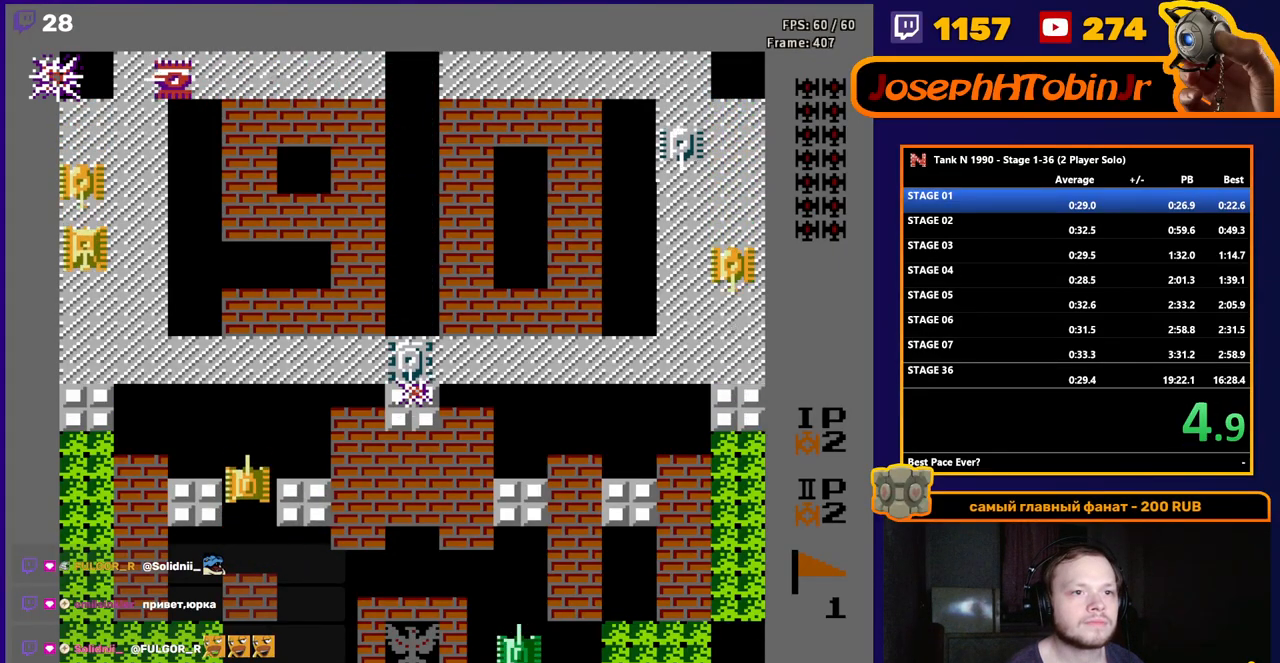
{"buttons": ["DPAD_UP"], "events": []}
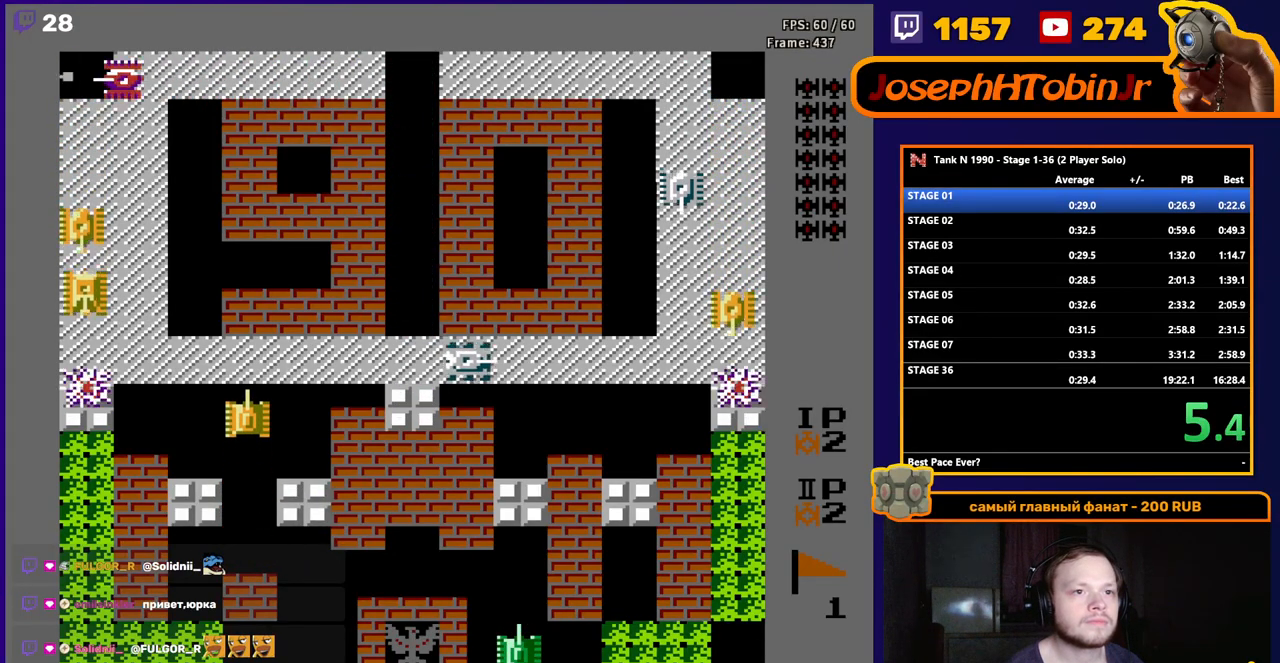
{"buttons": ["B", "DPAD_LEFT"], "events": [[350, "DPAD_LEFT", "down"], [350, "DPAD_UP", "up"], [500, "B", "down"]]}
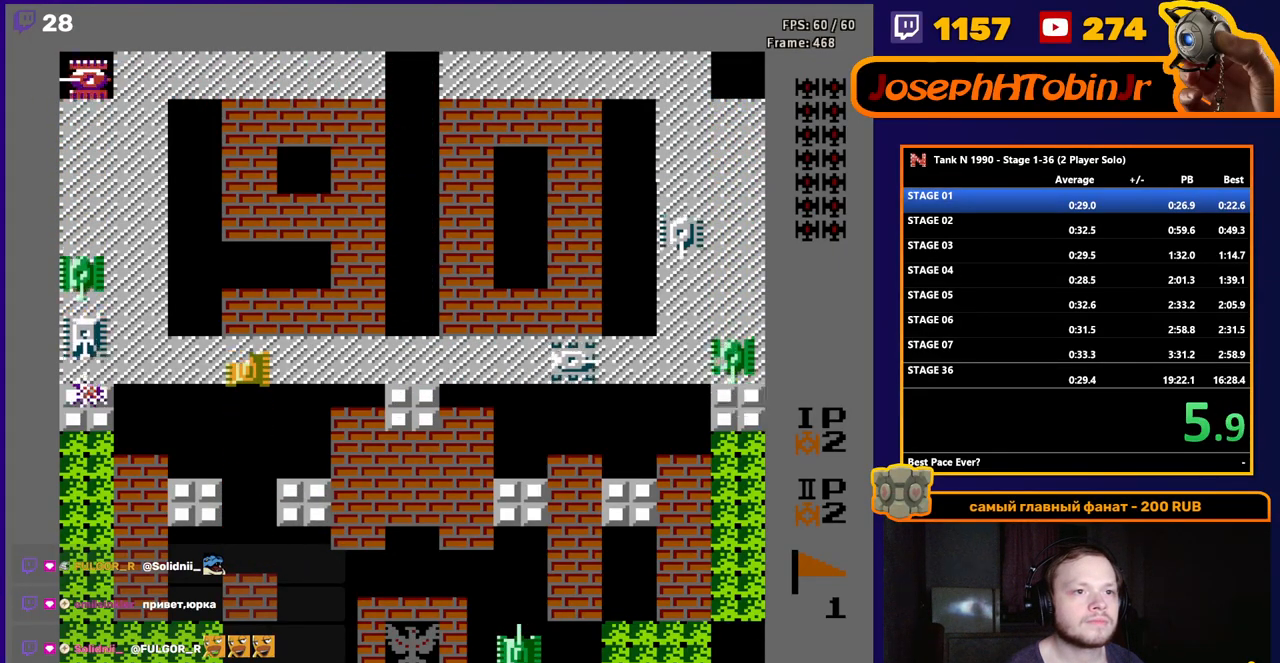
{"buttons": ["B", "DPAD_LEFT"], "events": []}
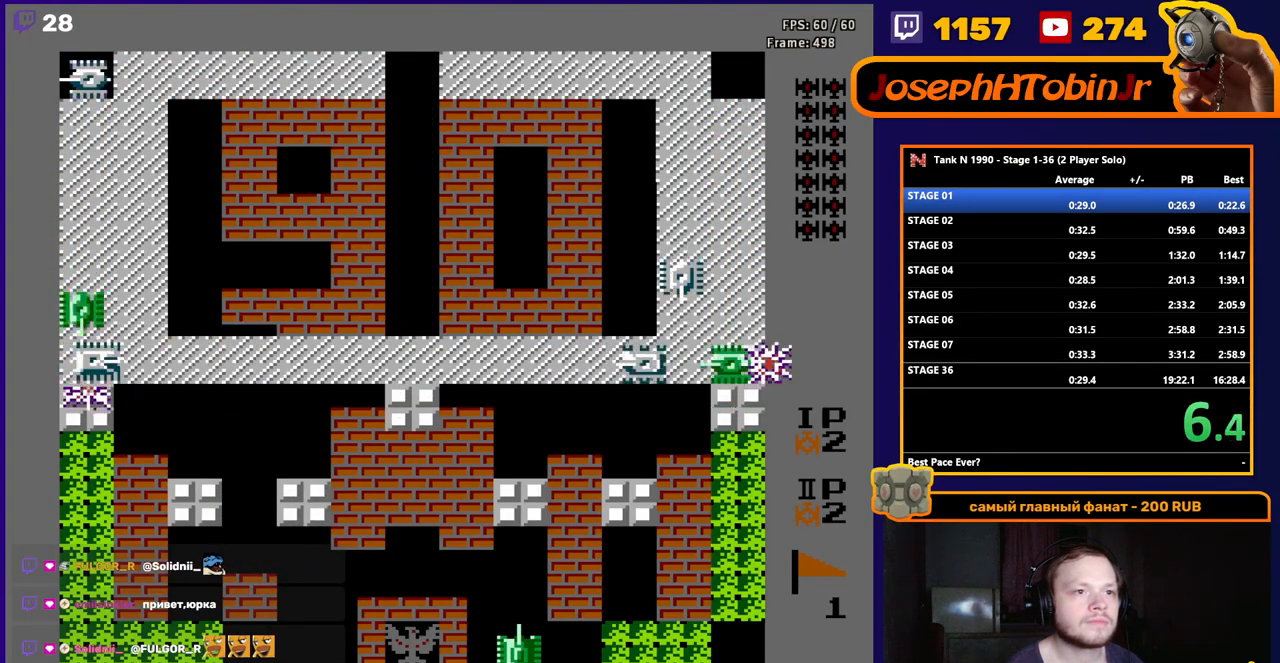
{"buttons": ["B"], "events": [[333, "B", "up"], [333, "DPAD_LEFT", "up"], [433, "B", "down"]]}
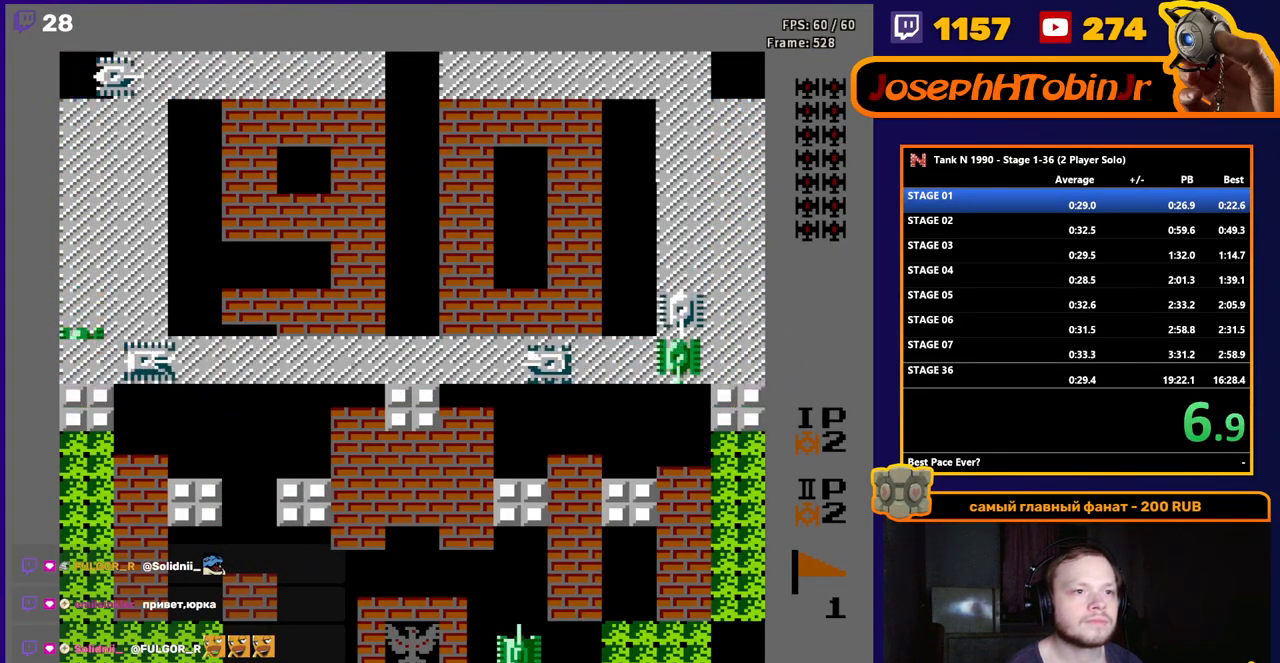
{"buttons": [], "events": [[17, "B", "up"]]}
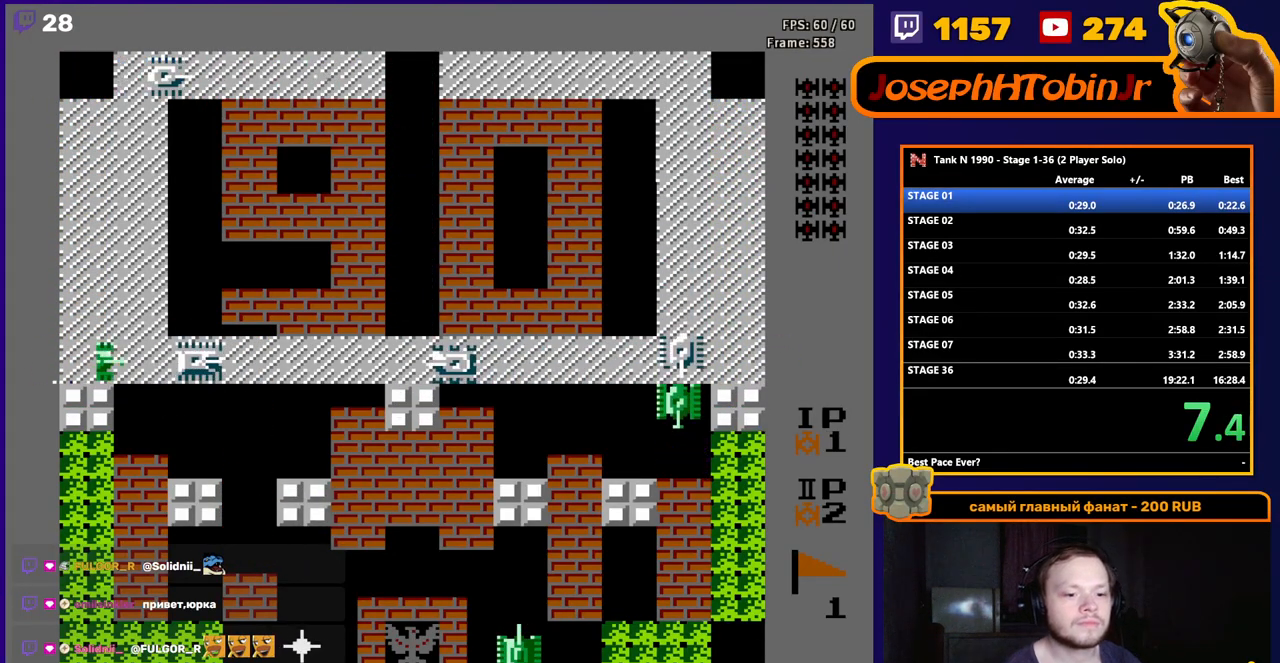
{"buttons": [], "events": []}
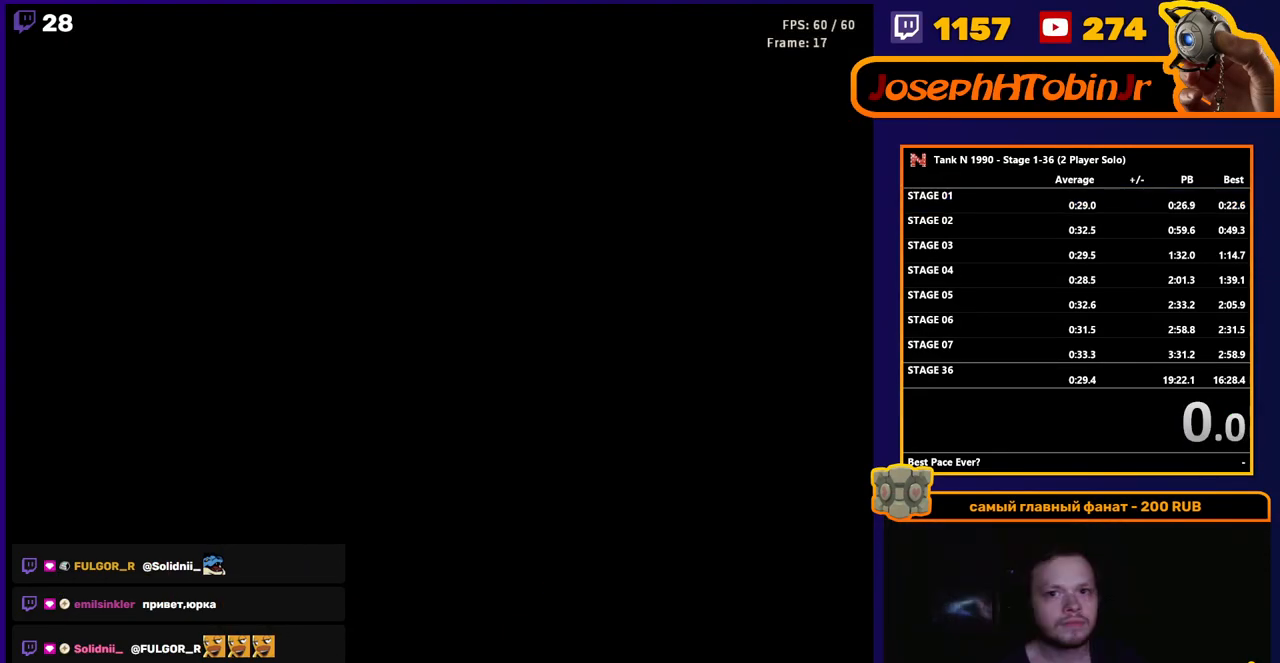
{"buttons": [], "events": []}
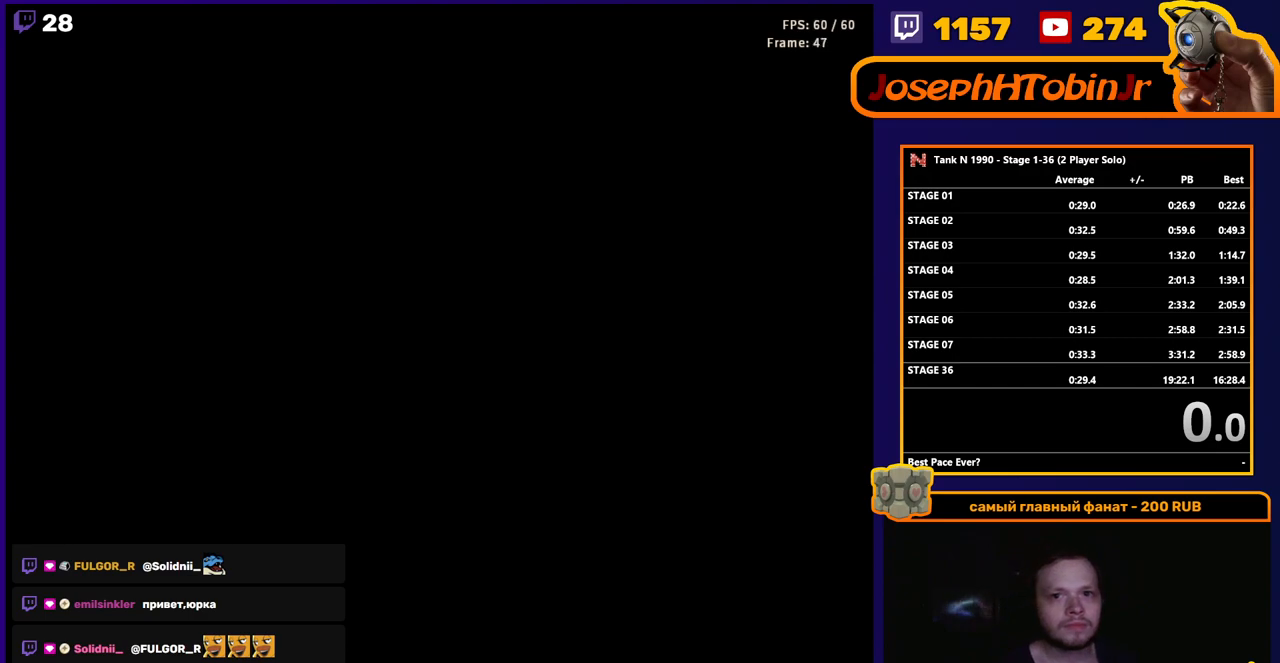
{"buttons": ["START"], "events": [[117, "START", "down"], [250, "START", "up"], [433, "START", "down"]]}
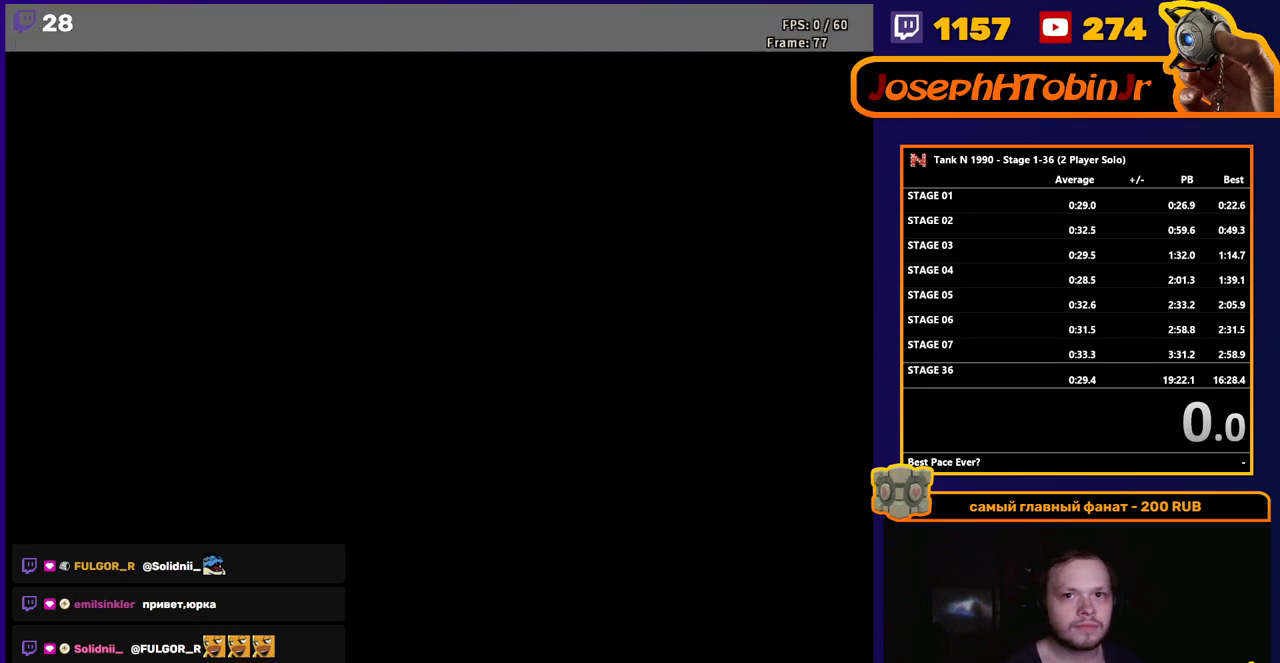
{"buttons": ["START"], "events": [[50, "START", "up"], [400, "START", "down"]]}
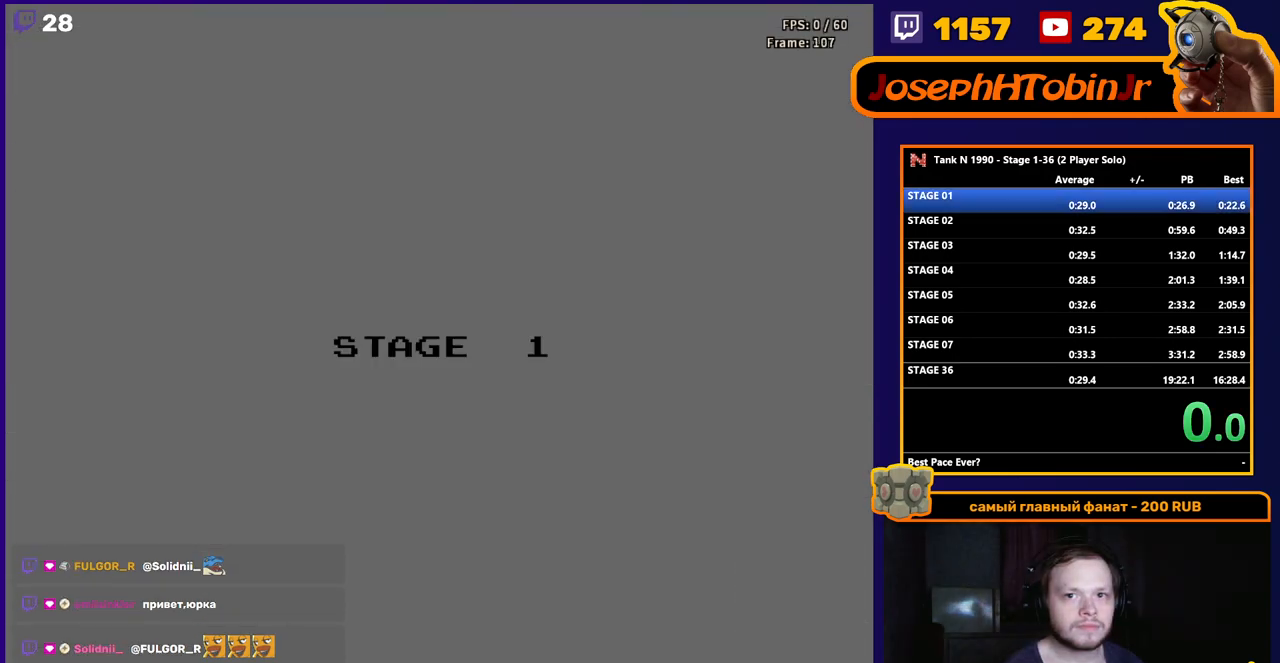
{"buttons": [], "events": [[33, "START", "up"]]}
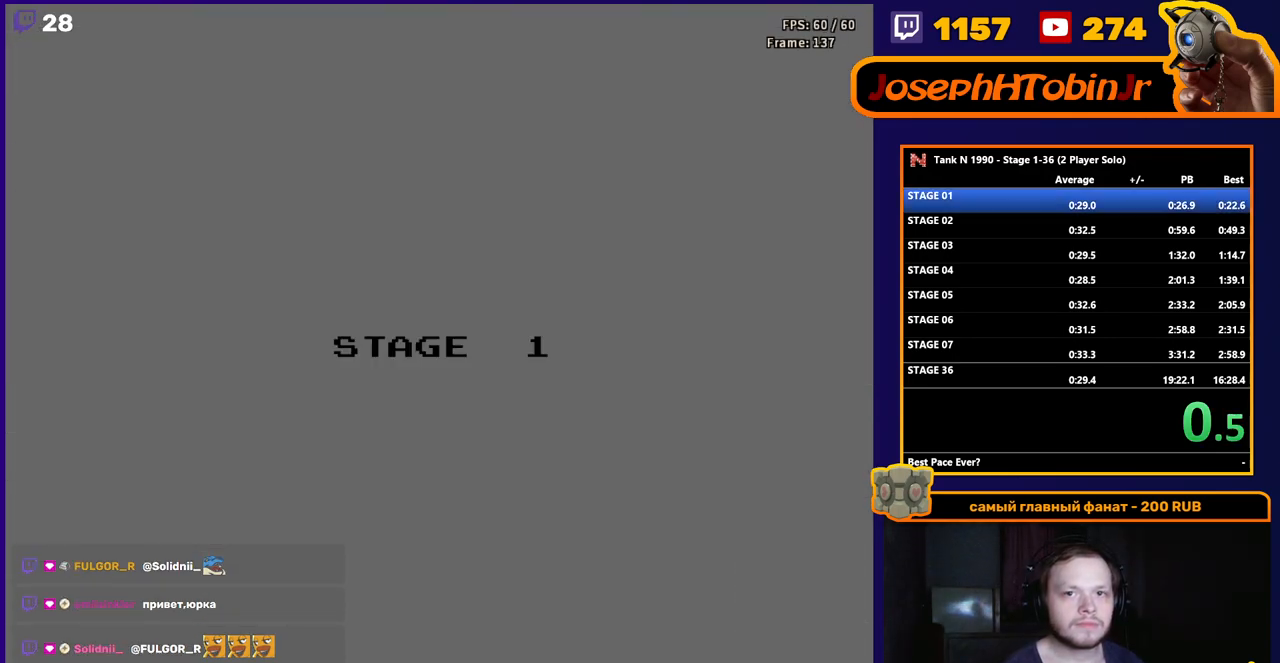
{"buttons": [], "events": []}
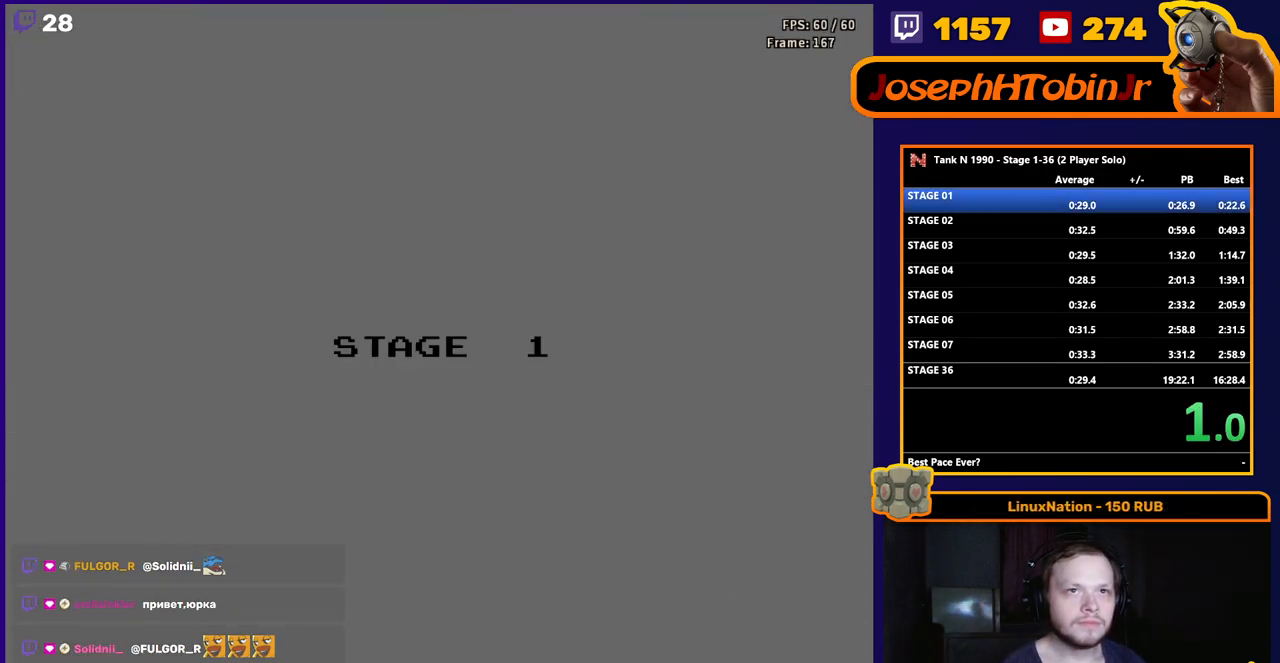
{"buttons": [], "events": []}
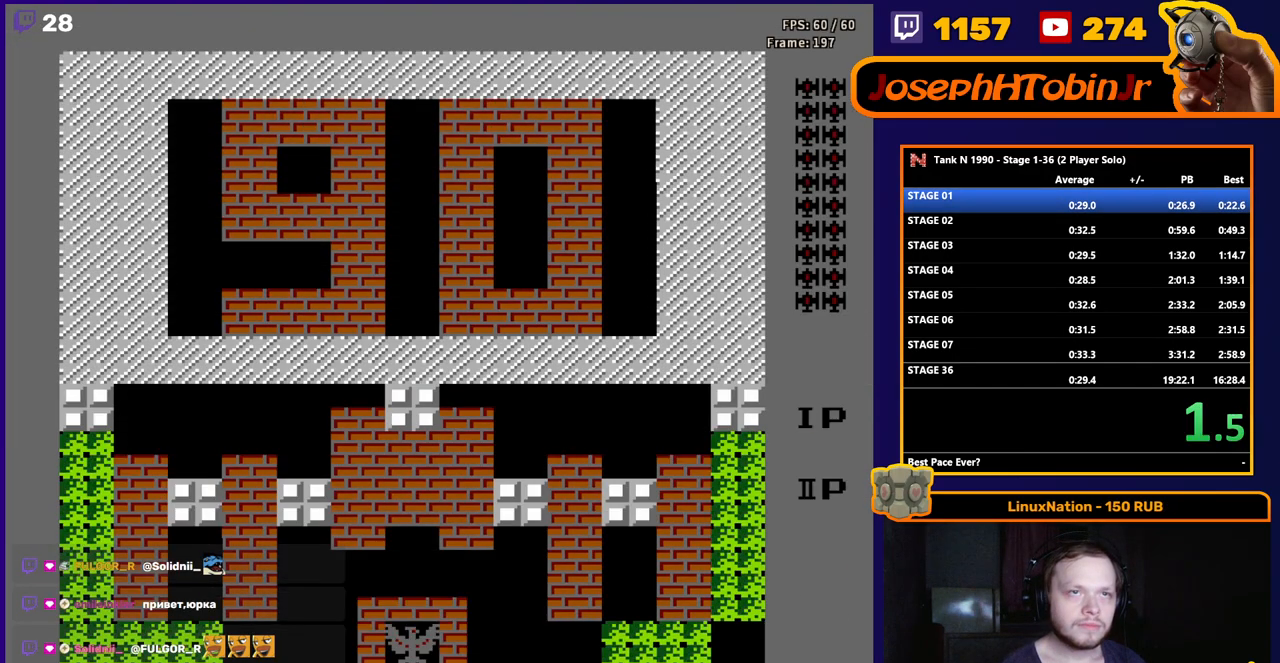
{"buttons": ["DPAD_UP"], "events": [[17, "DPAD_UP", "down"]]}
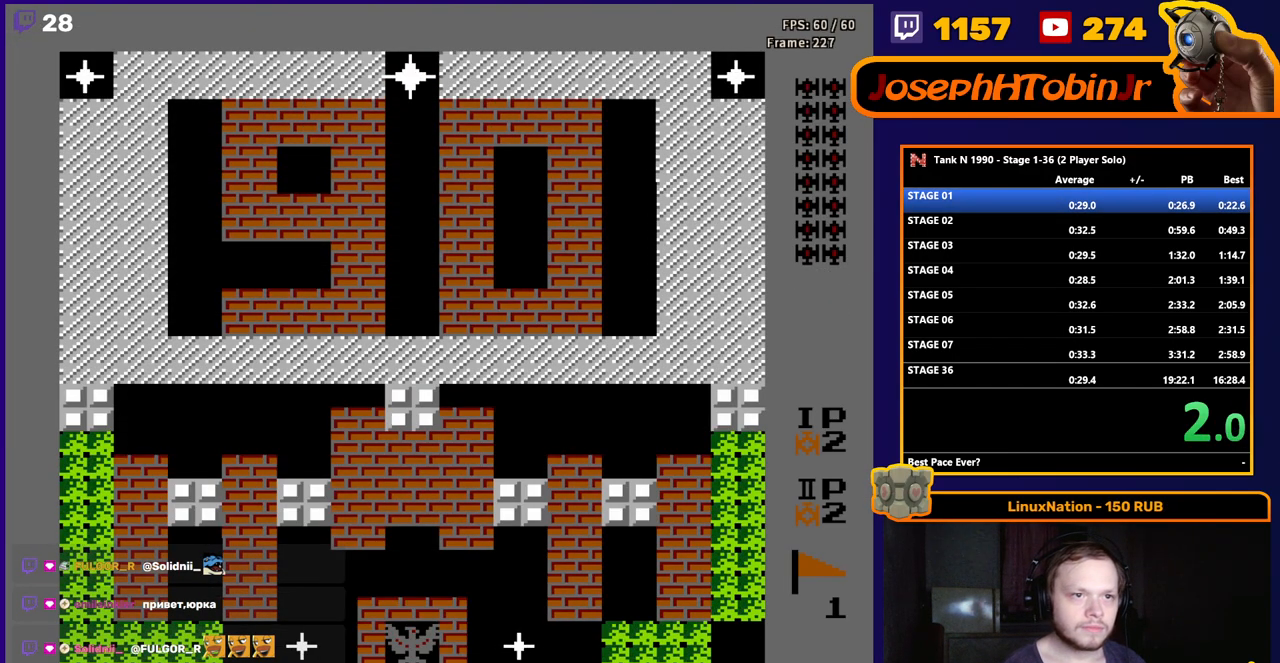
{"buttons": ["DPAD_UP"], "events": []}
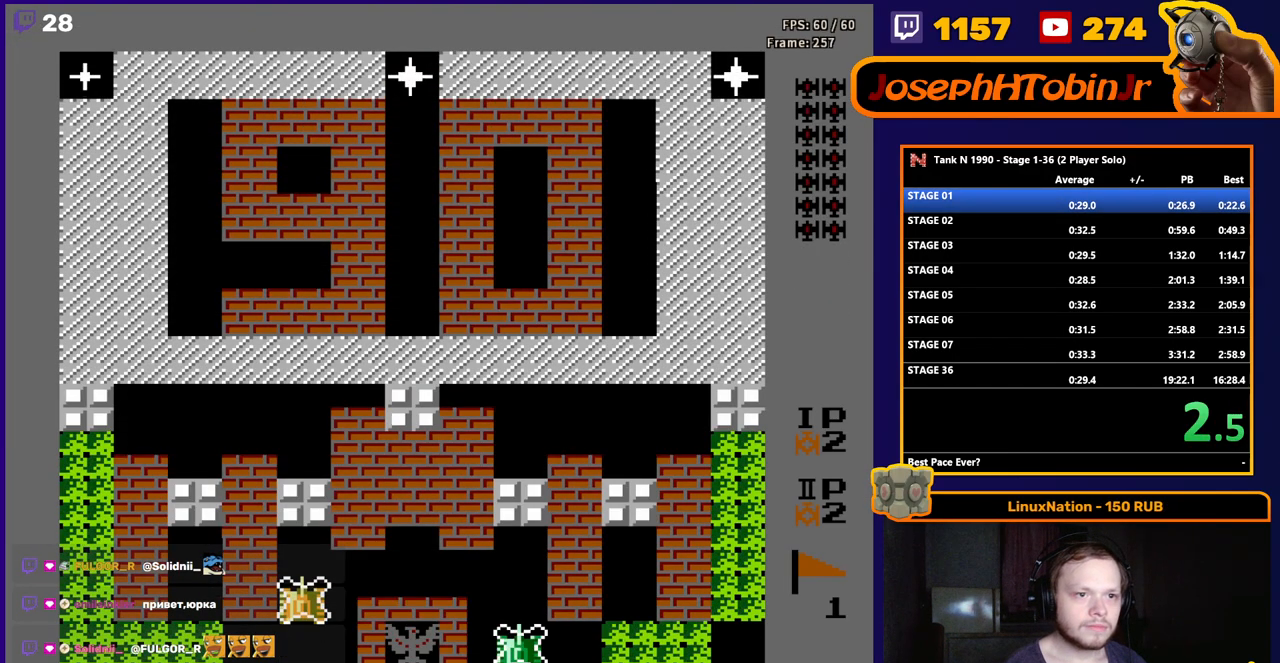
{"buttons": ["B", "DPAD_LEFT"], "events": [[317, "DPAD_UP", "up"], [333, "DPAD_LEFT", "down"], [367, "B", "down"]]}
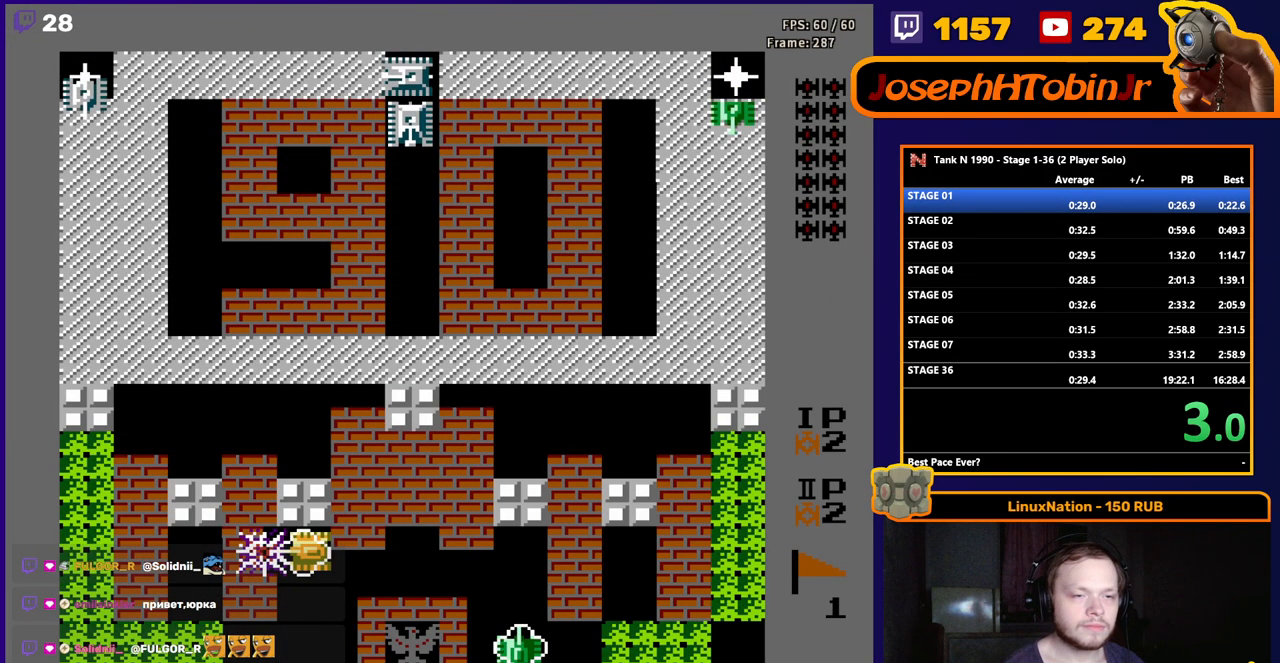
{"buttons": ["DPAD_LEFT"], "events": [[467, "B", "up"]]}
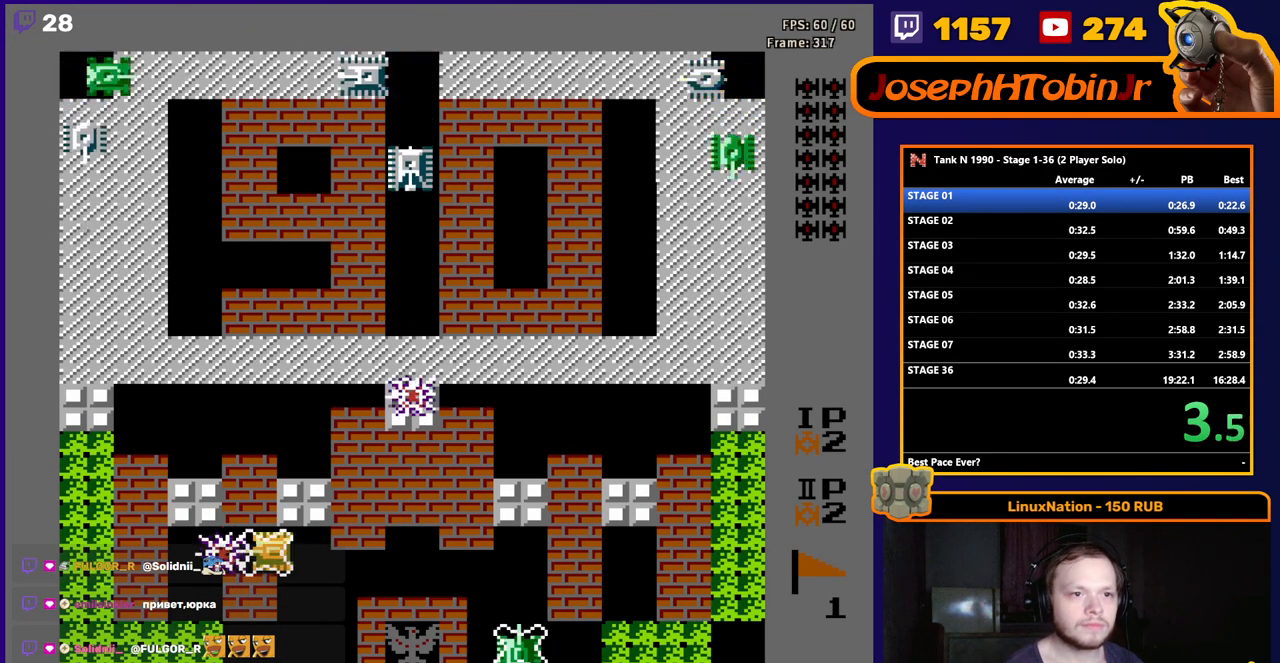
{"buttons": ["B", "DPAD_UP"], "events": [[67, "DPAD_UP", "down"], [83, "DPAD_LEFT", "up"], [100, "B", "down"]]}
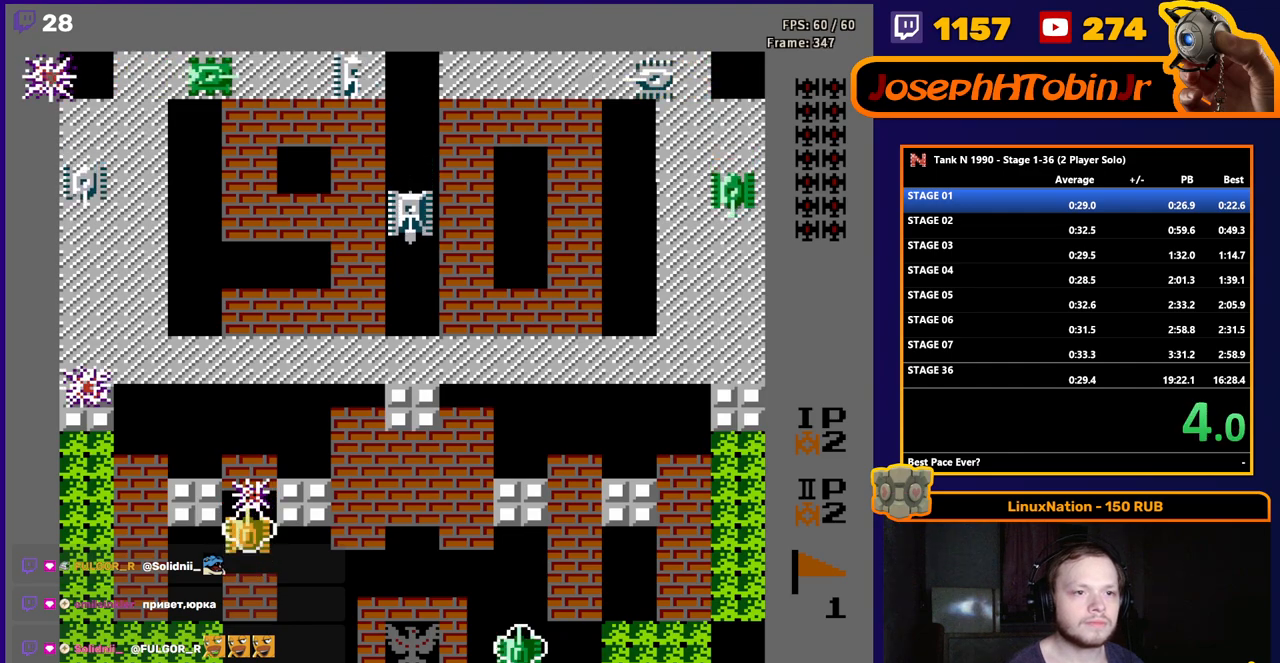
{"buttons": ["B", "DPAD_UP"], "events": []}
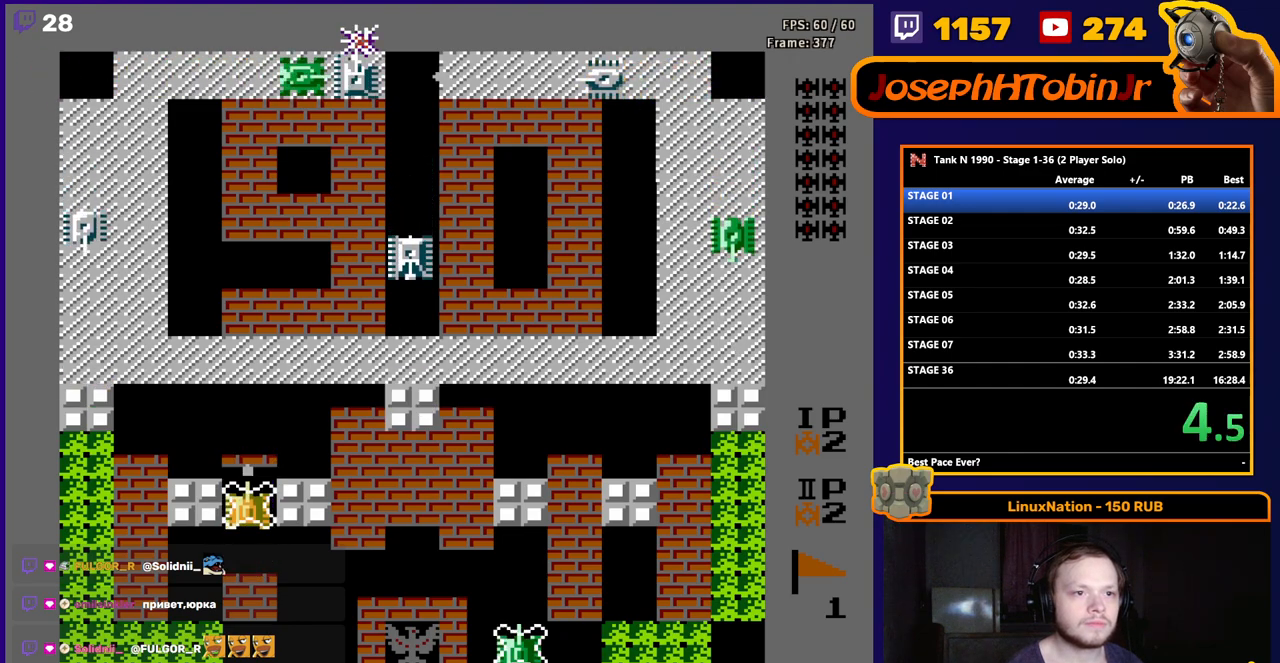
{"buttons": ["DPAD_UP"], "events": [[100, "B", "up"]]}
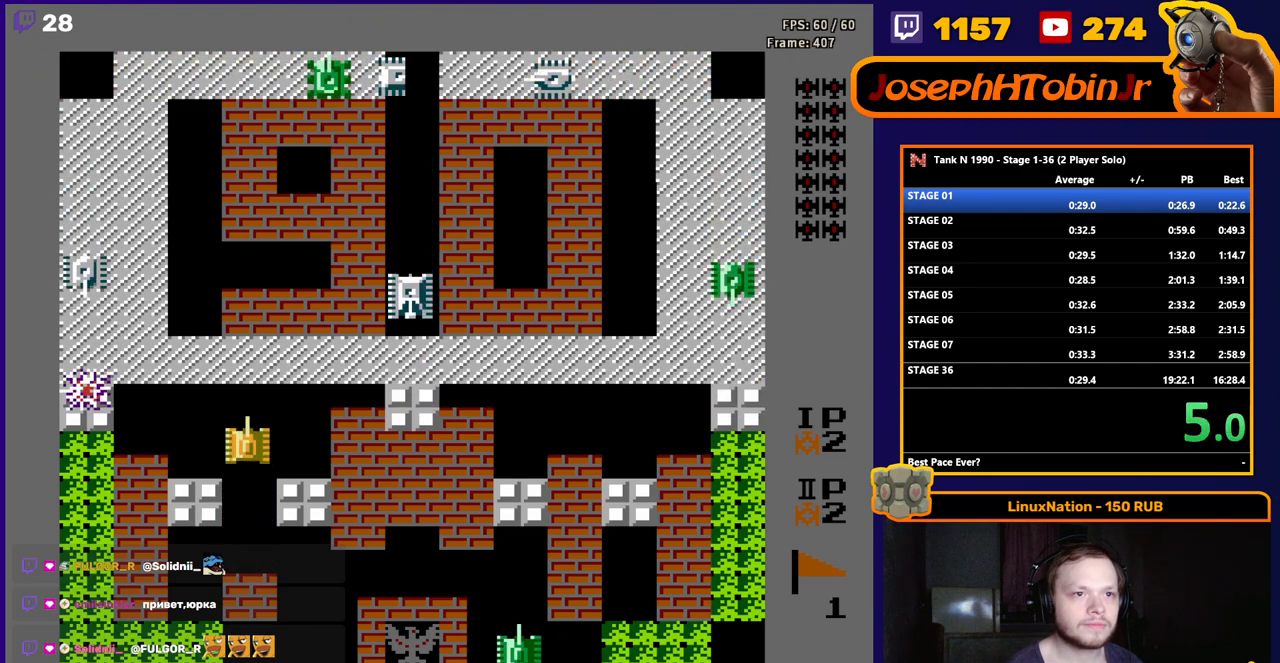
{"buttons": ["DPAD_UP"], "events": []}